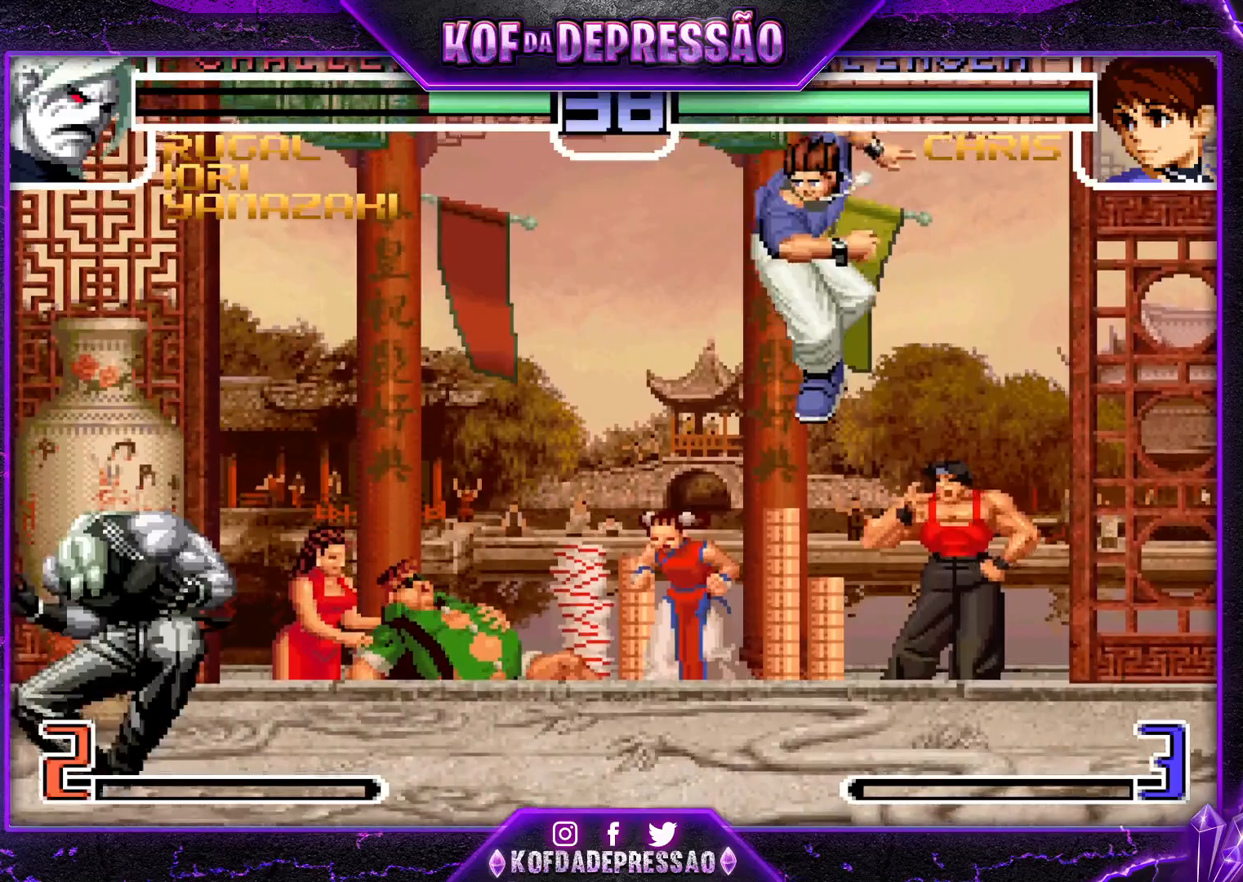
Gameplay with a controller (arcade stick); each line is a JSON object with the inputs held at the frame after it. "events" lists button and stick changes between this image and that frame as [ms after this image, input, new state], when the widget could be followed in between. Not read: L3 R3.
{"buttons": [], "left_stick": "right", "events": [[17, "SQUARE", "down"], [17, "TRIANGLE", "down"], [67, "SQUARE", "up"], [67, "TRIANGLE", "up"], [234, "left_stick", "right"], [284, "left_stick", "center"], [351, "left_stick", "right"]]}
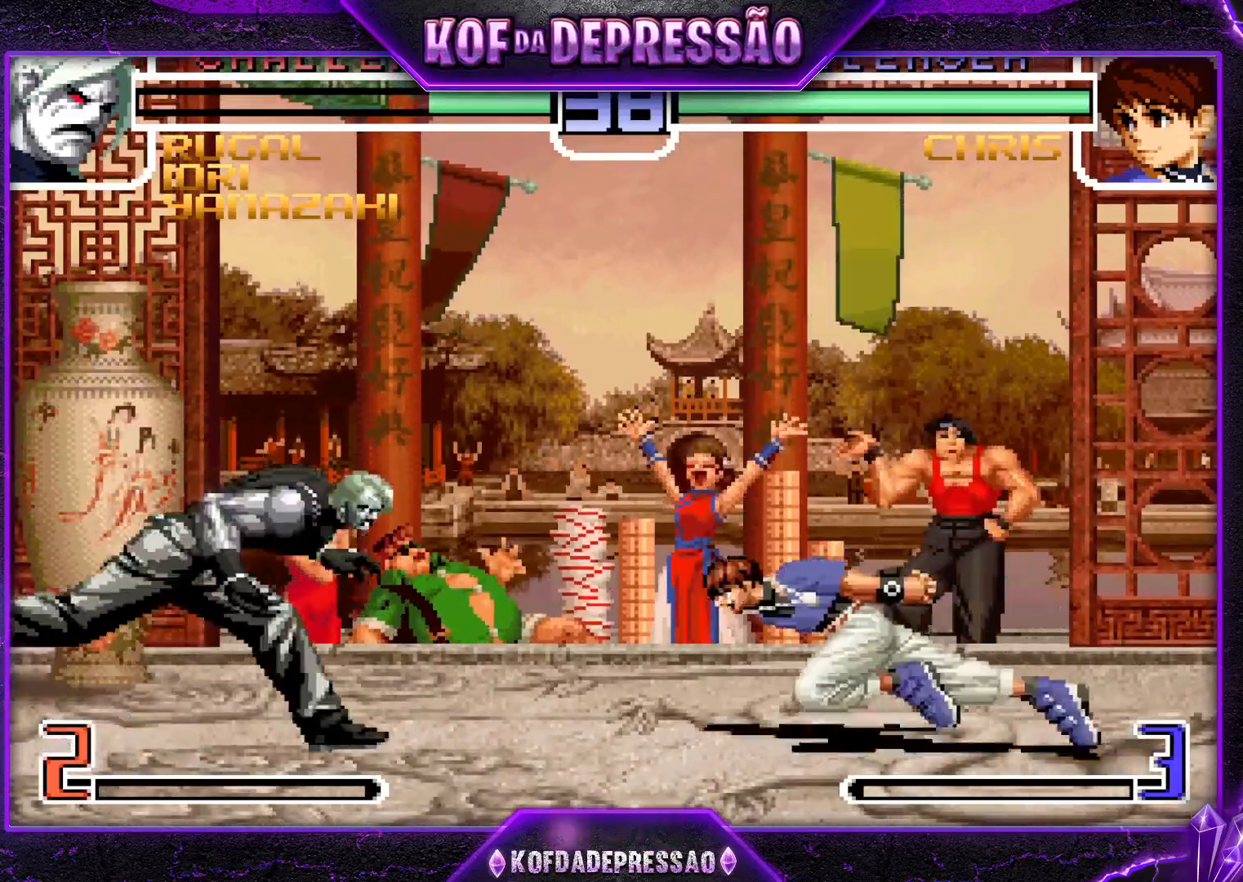
{"buttons": ["R1"], "left_stick": "center", "events": [[17, "left_stick", "center"], [67, "left_stick", "down-left"], [484, "R1", "down"], [484, "left_stick", "center"]]}
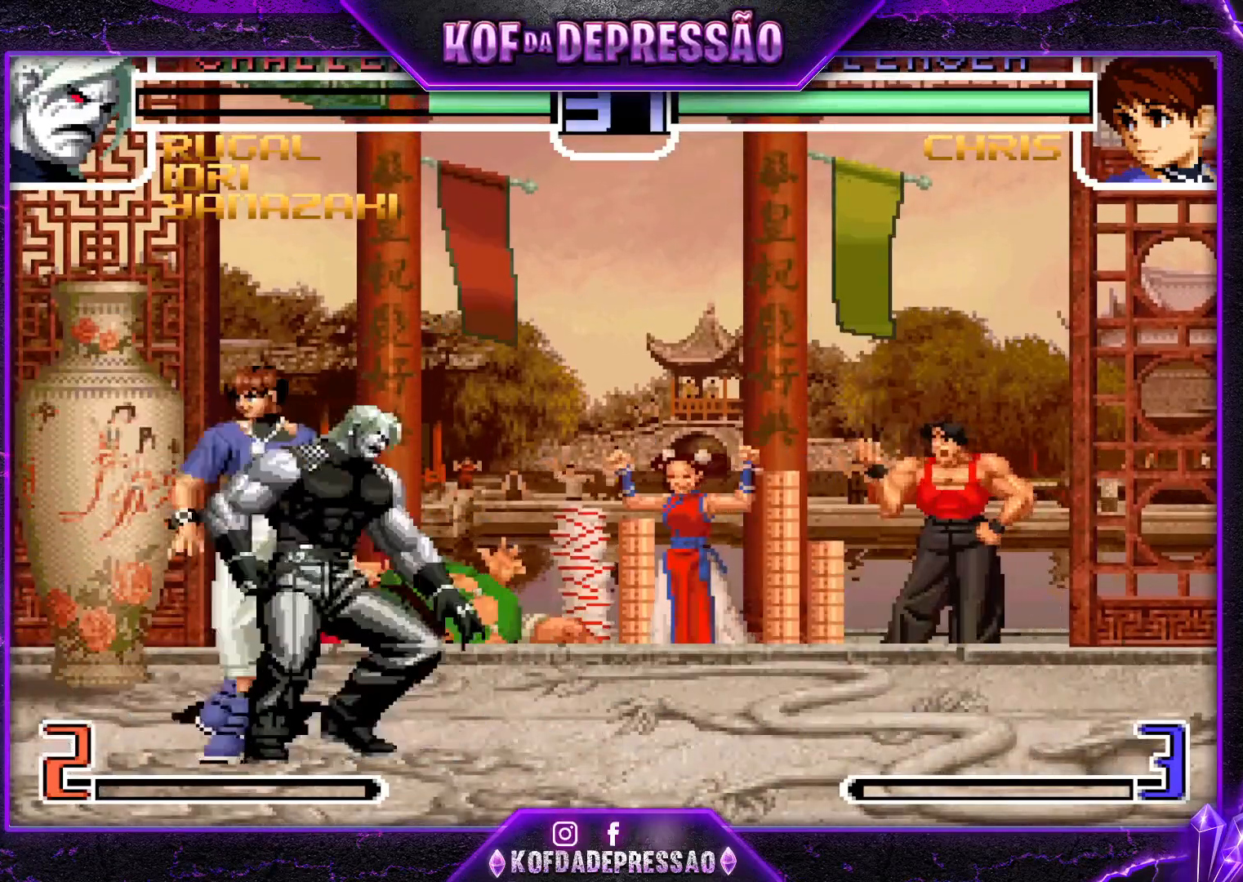
{"buttons": ["TRIANGLE", "R1"], "left_stick": "left", "events": [[84, "R1", "up"], [201, "left_stick", "left"], [217, "TRIANGLE", "down"], [301, "TRIANGLE", "up"], [468, "R1", "down"], [468, "TRIANGLE", "down"]]}
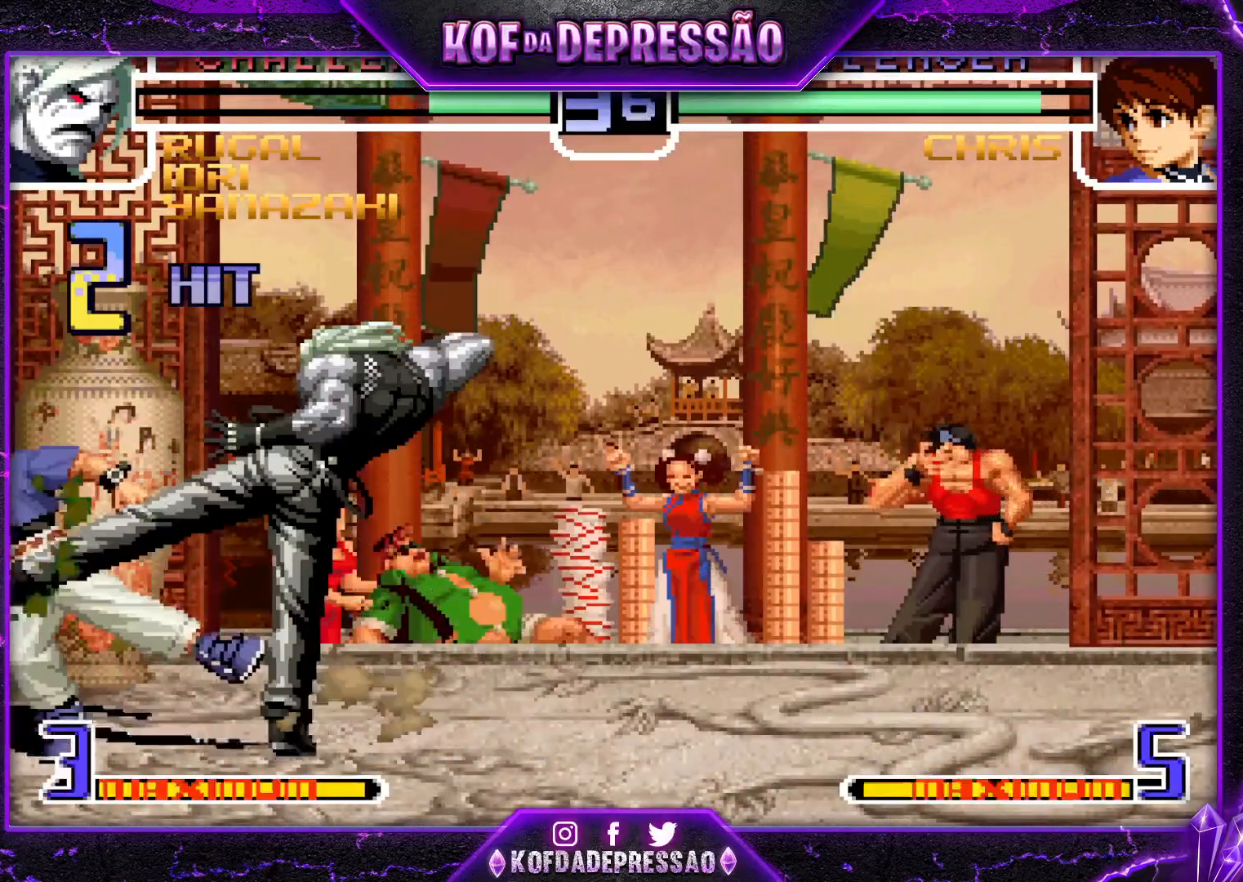
{"buttons": ["TRIANGLE"], "left_stick": "left", "events": [[17, "left_stick", "center"], [33, "R1", "up"], [33, "TRIANGLE", "up"], [83, "left_stick", "left"], [250, "R1", "down"], [334, "R1", "up"], [450, "TRIANGLE", "down"]]}
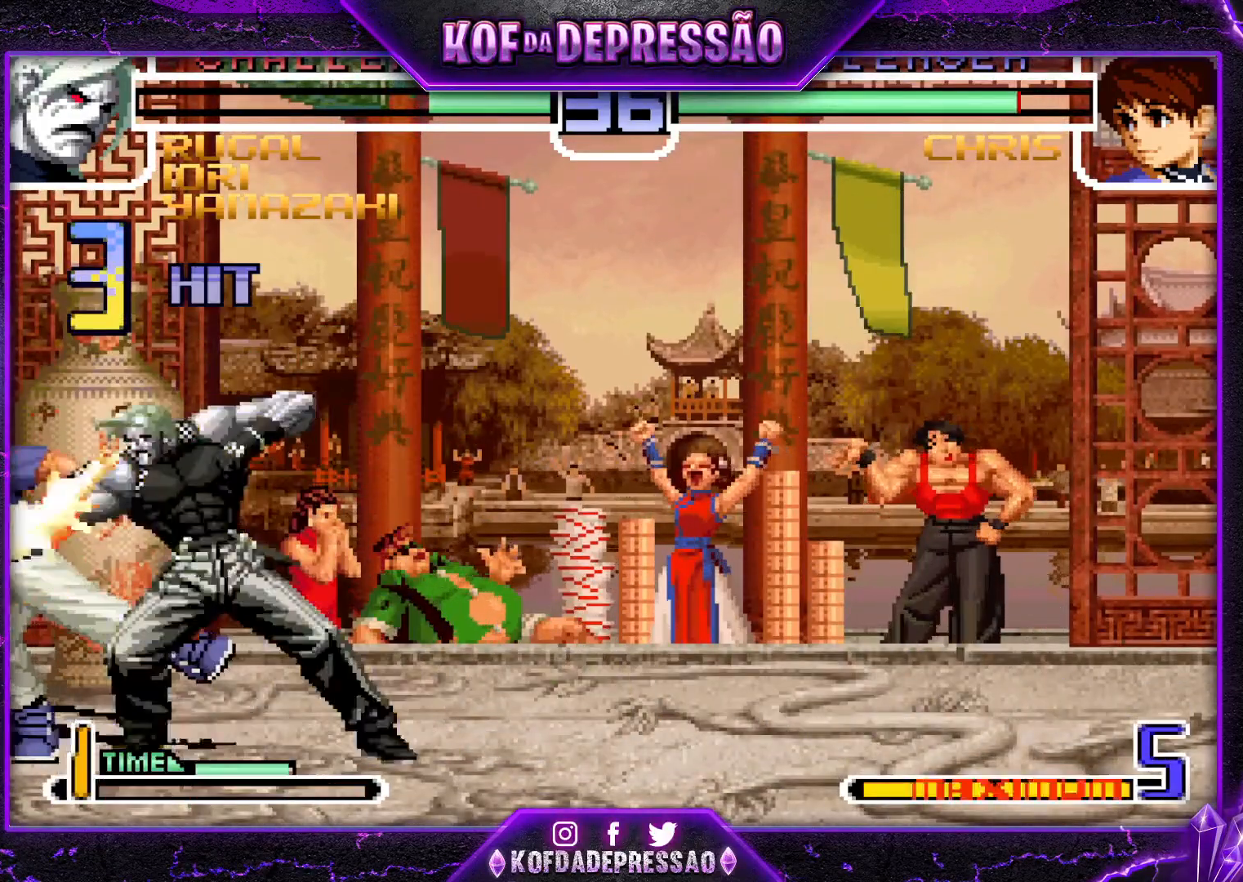
{"buttons": [], "left_stick": "down", "events": [[17, "TRIANGLE", "up"], [17, "left_stick", "center"], [100, "left_stick", "left"], [234, "left_stick", "down"], [301, "TRIANGLE", "down"], [317, "left_stick", "left"], [351, "TRIANGLE", "up"], [434, "left_stick", "down"]]}
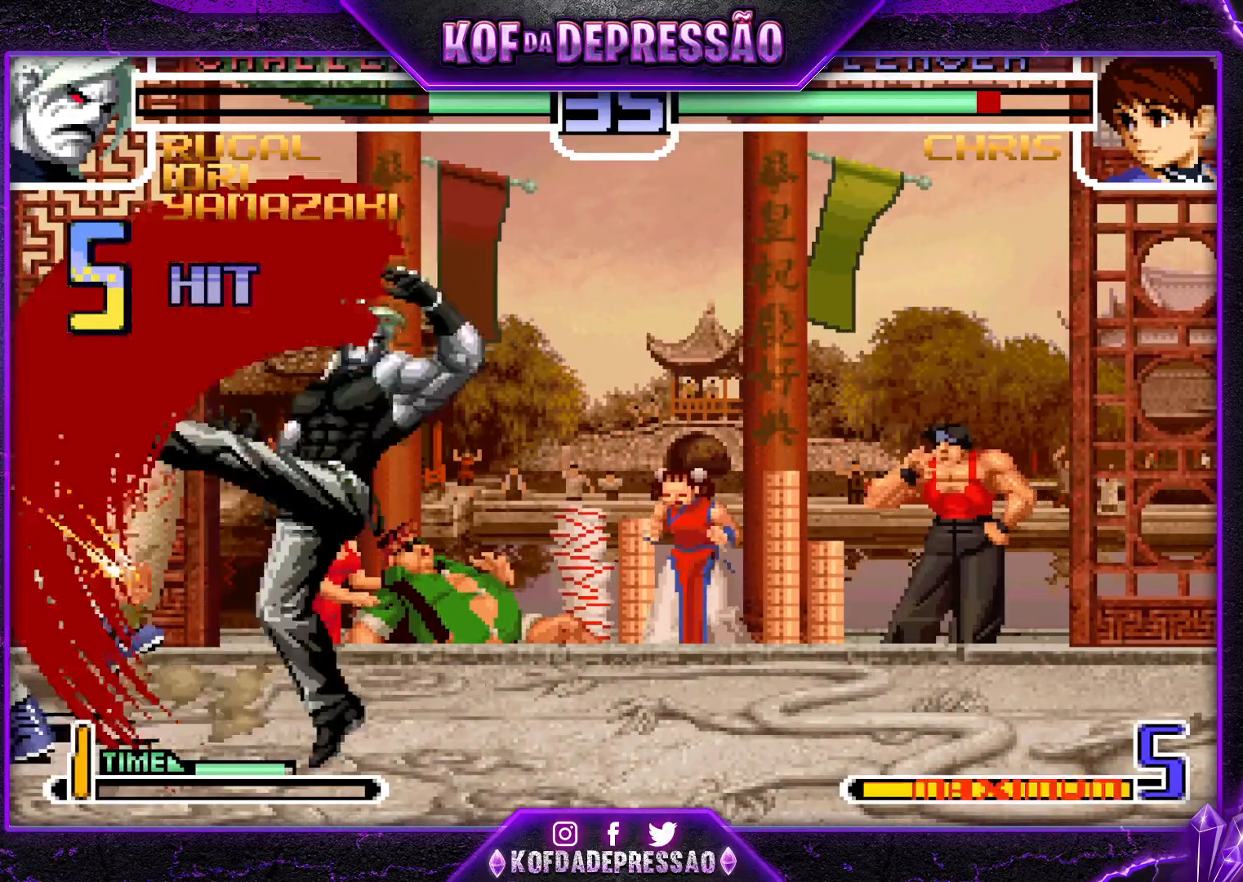
{"buttons": [], "left_stick": "center", "events": [[33, "left_stick", "right"], [50, "TRIANGLE", "down"], [83, "left_stick", "center"], [133, "TRIANGLE", "up"]]}
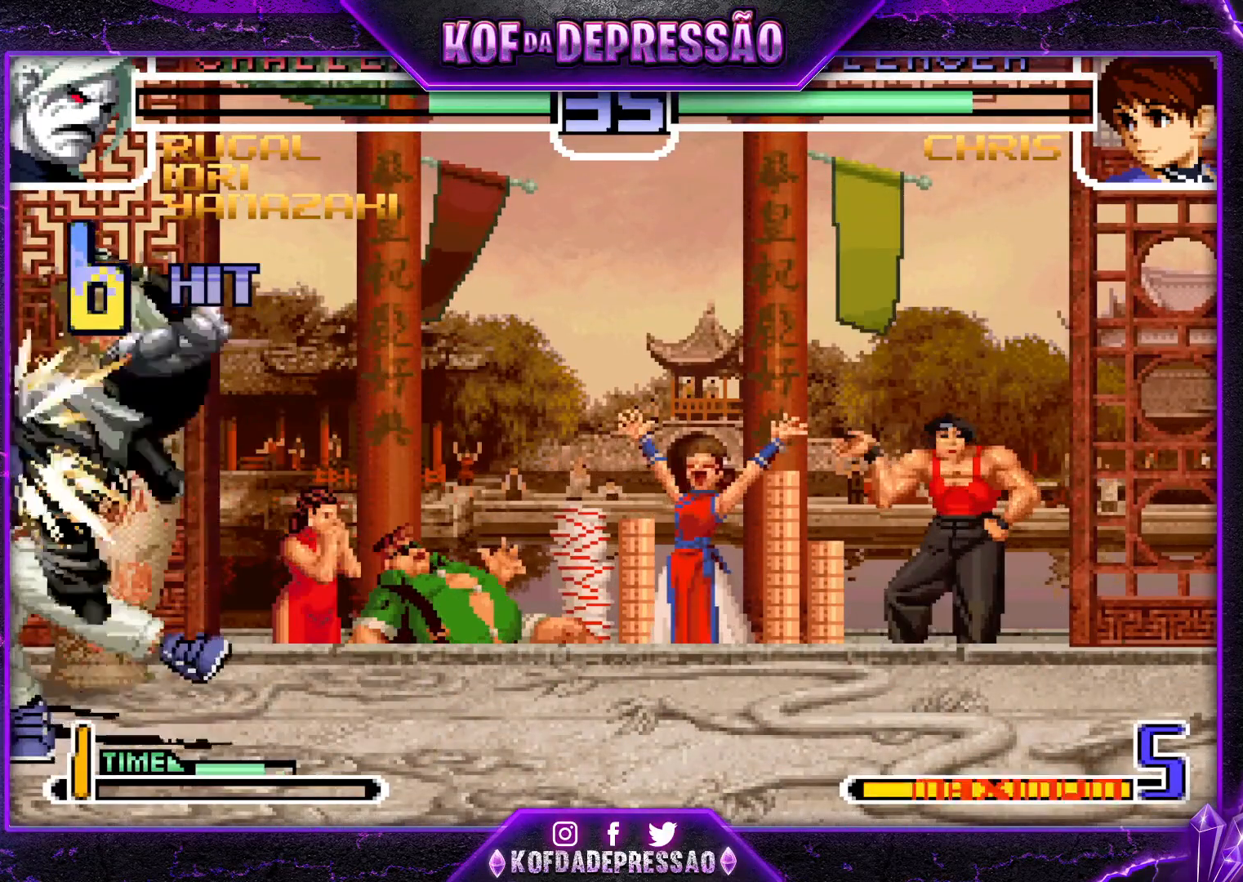
{"buttons": [], "left_stick": "center", "events": []}
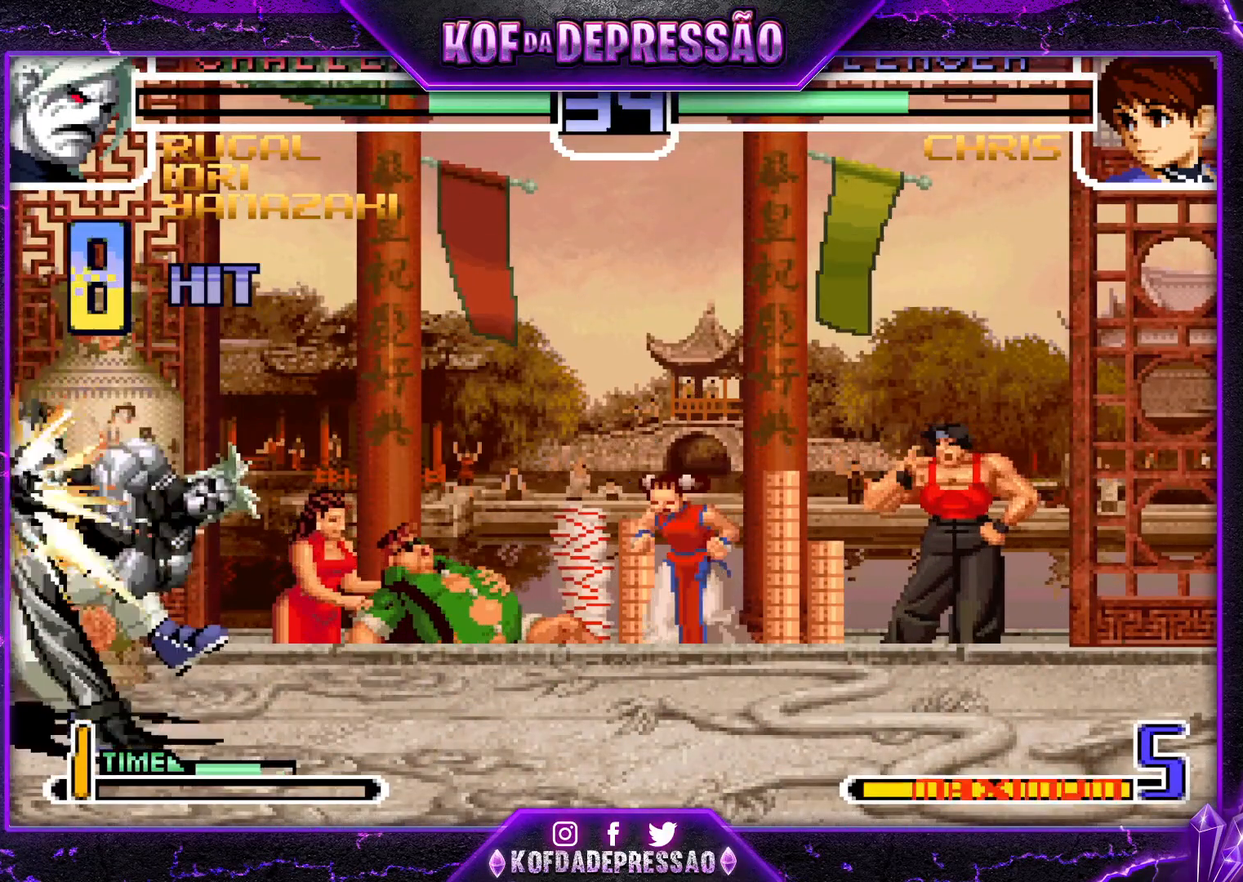
{"buttons": [], "left_stick": "down", "events": [[17, "left_stick", "right"], [133, "left_stick", "down"], [300, "left_stick", "right"], [400, "left_stick", "down"]]}
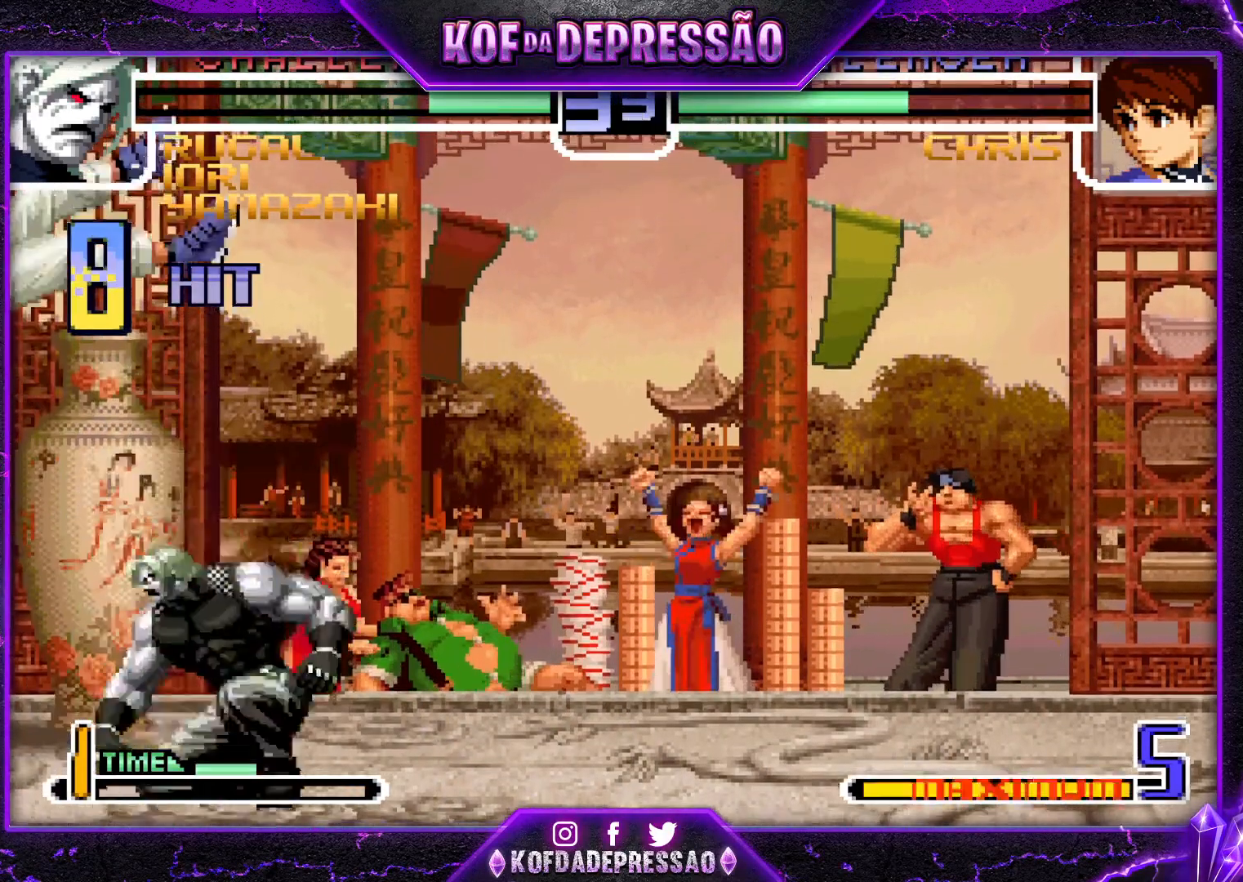
{"buttons": [], "left_stick": "center", "events": [[17, "left_stick", "left"], [84, "CROSS", "down"], [84, "TRIANGLE", "down"], [84, "left_stick", "center"], [167, "TRIANGLE", "up"], [184, "CROSS", "up"]]}
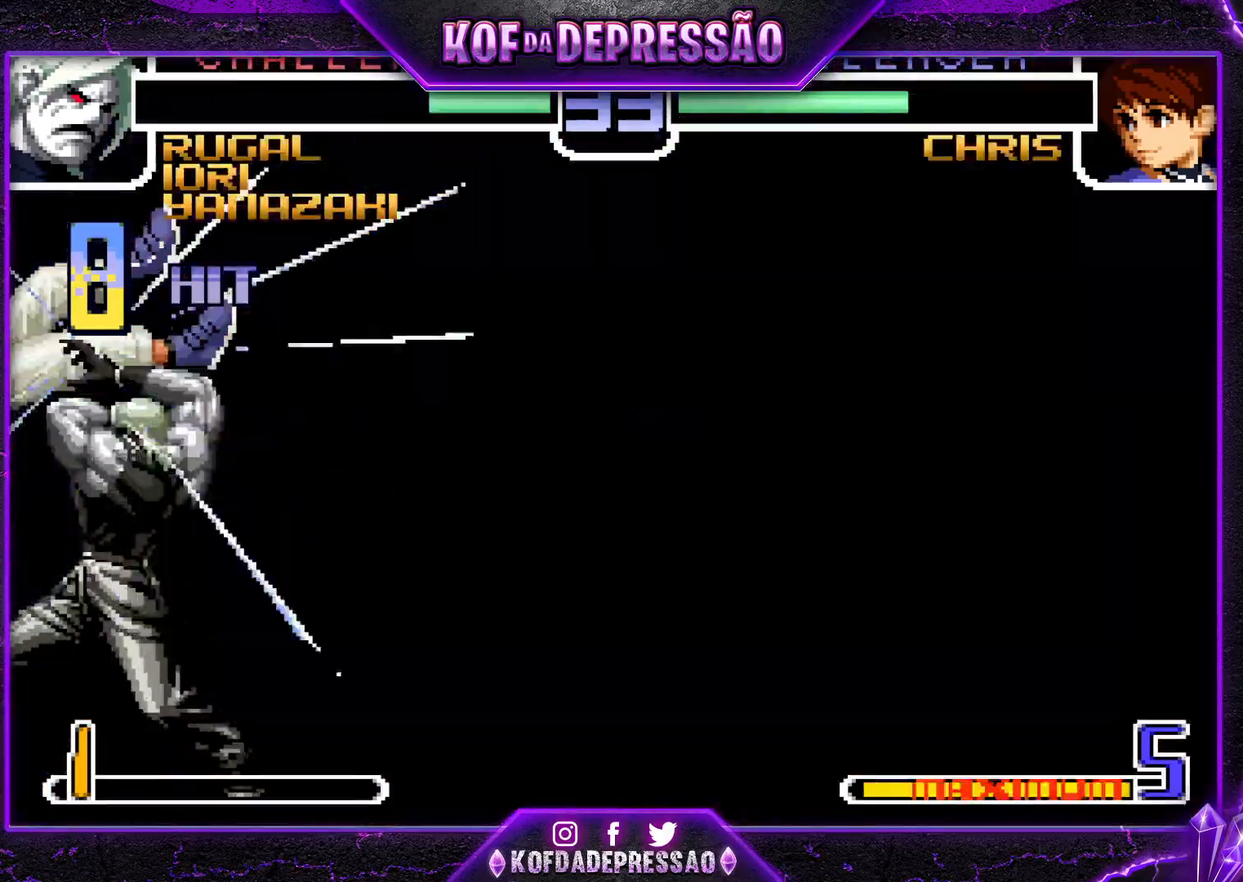
{"buttons": [], "left_stick": "center", "events": [[417, "L2", "down"], [500, "L2", "up"]]}
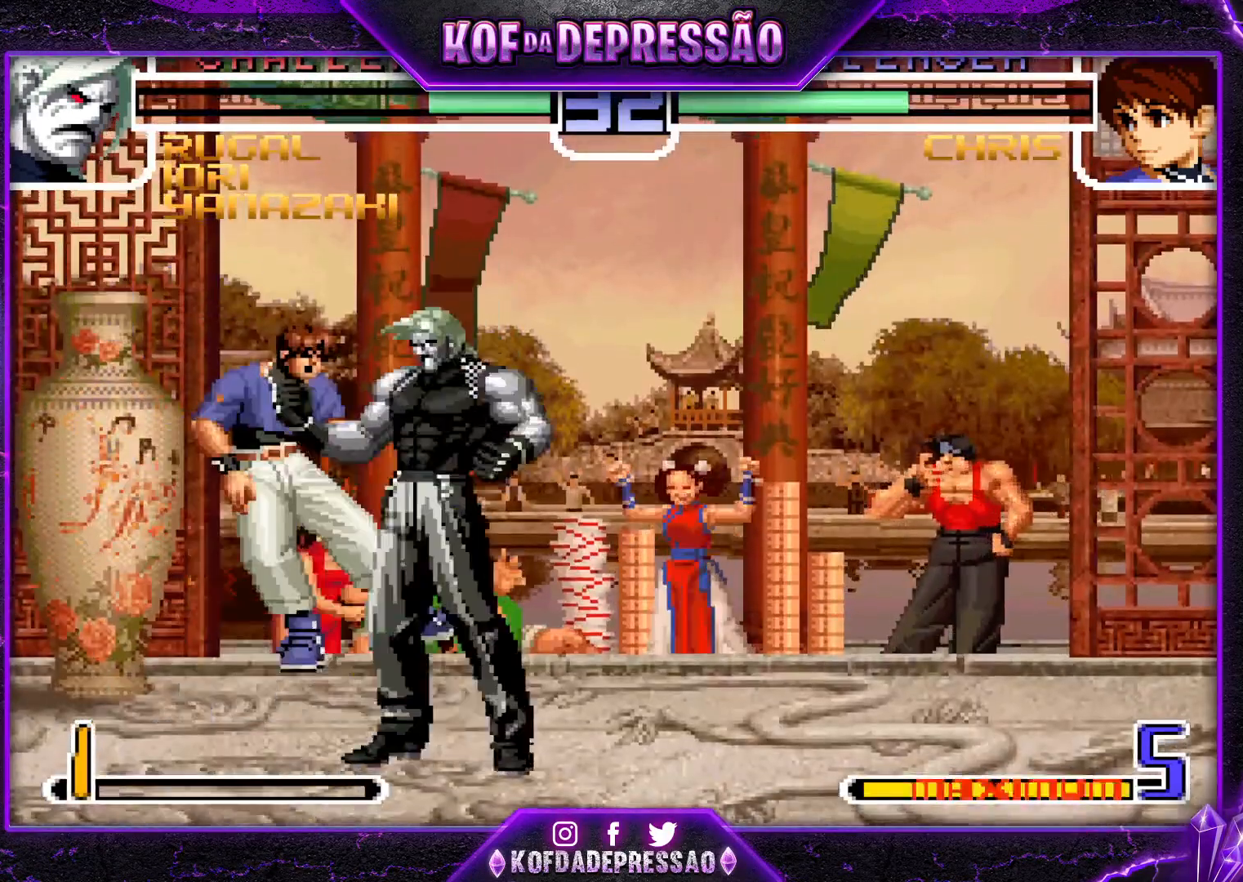
{"buttons": [], "left_stick": "center", "events": []}
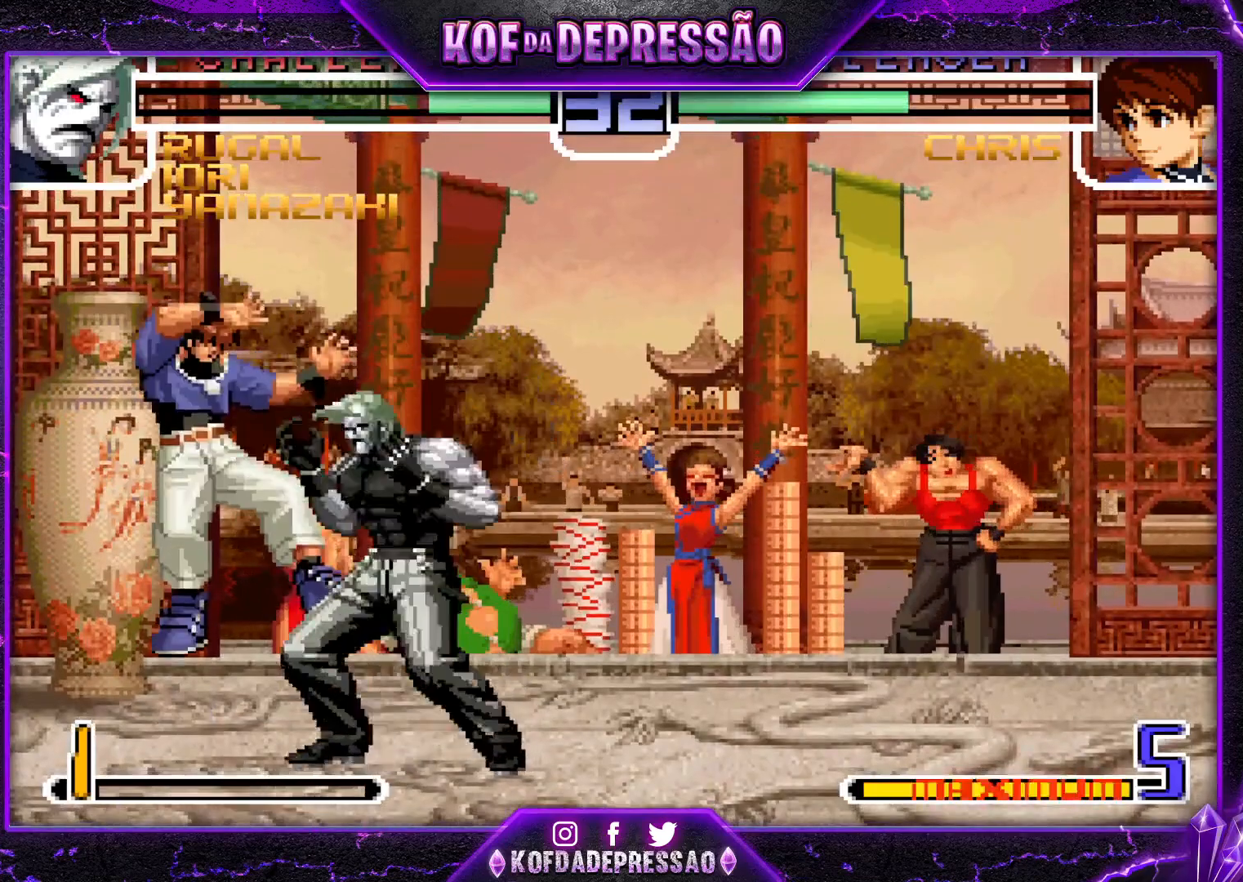
{"buttons": [], "left_stick": "center", "events": []}
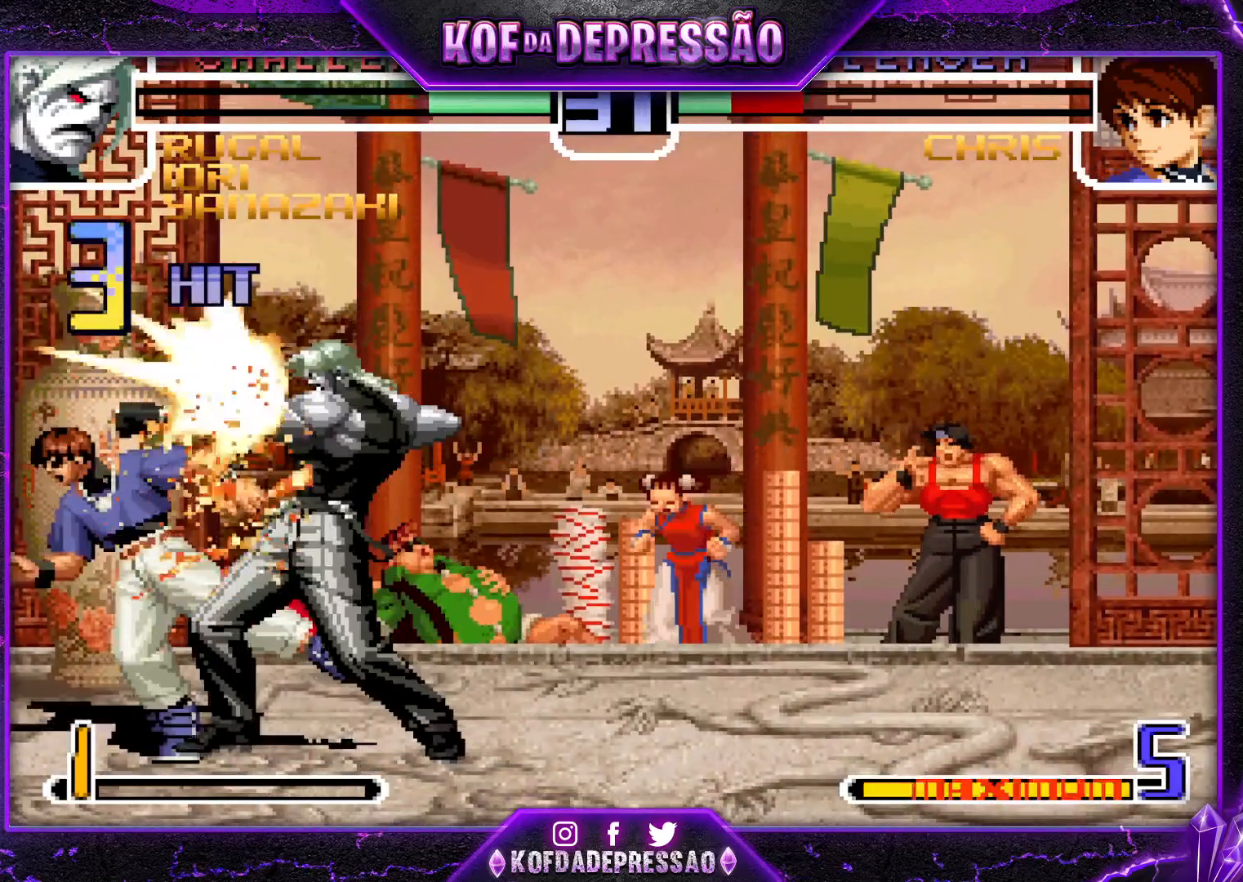
{"buttons": [], "left_stick": "center", "events": []}
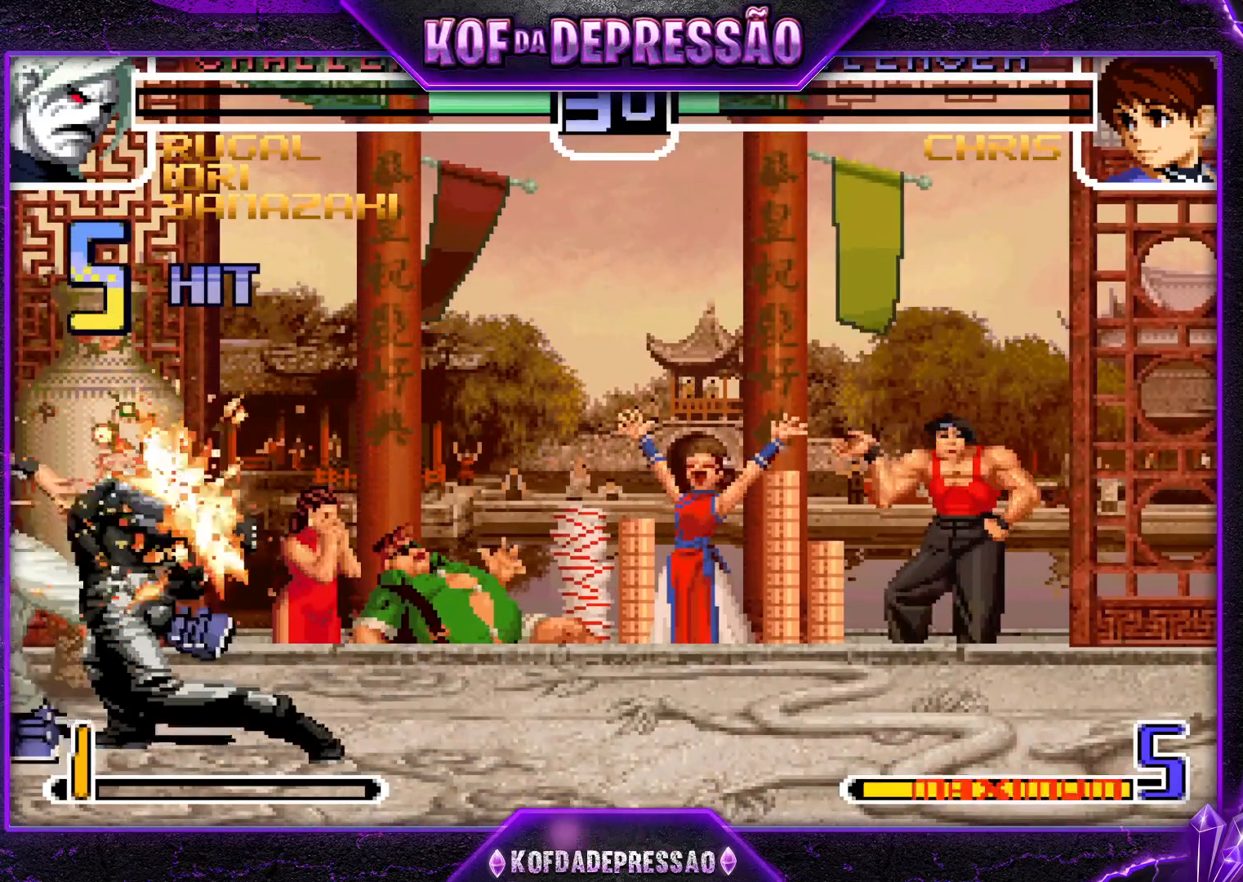
{"buttons": [], "left_stick": "center", "events": []}
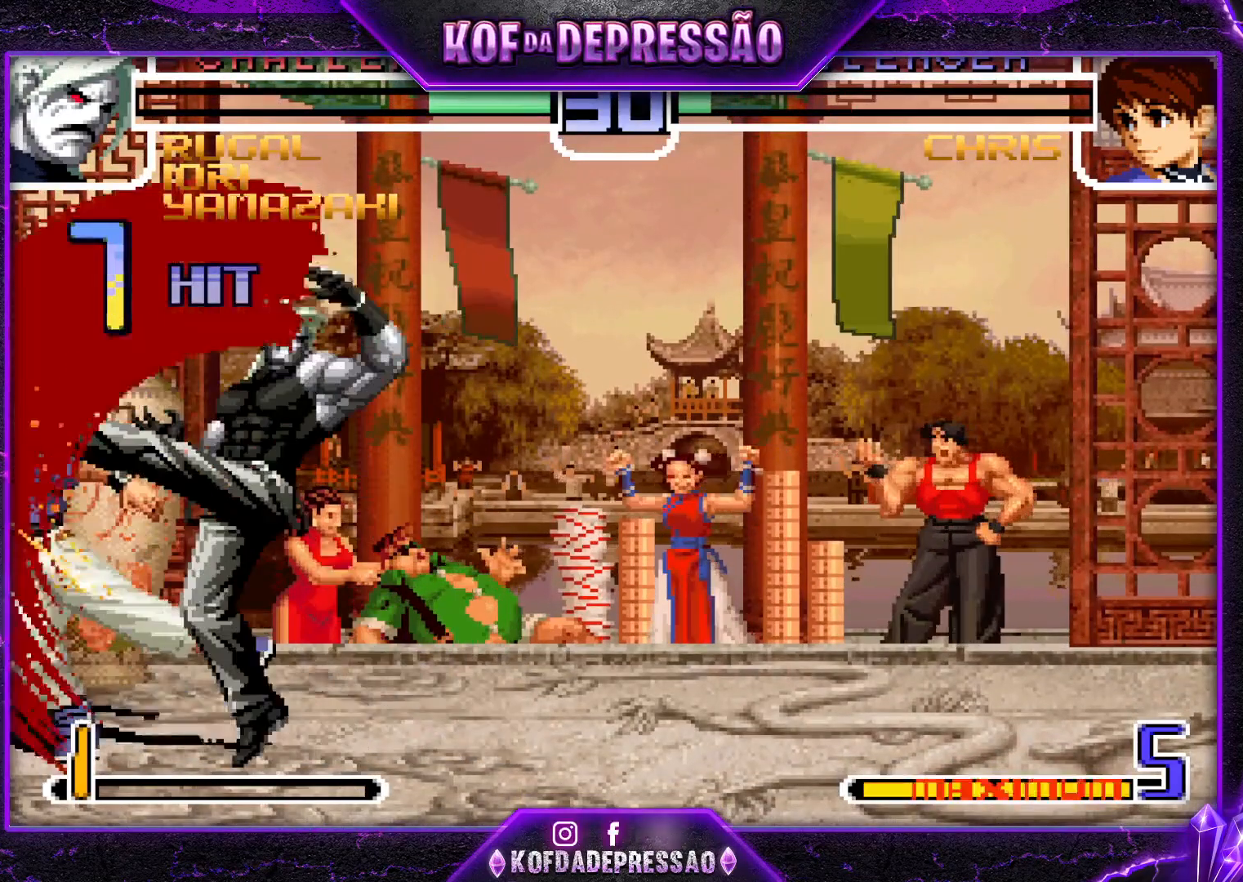
{"buttons": [], "left_stick": "center", "events": []}
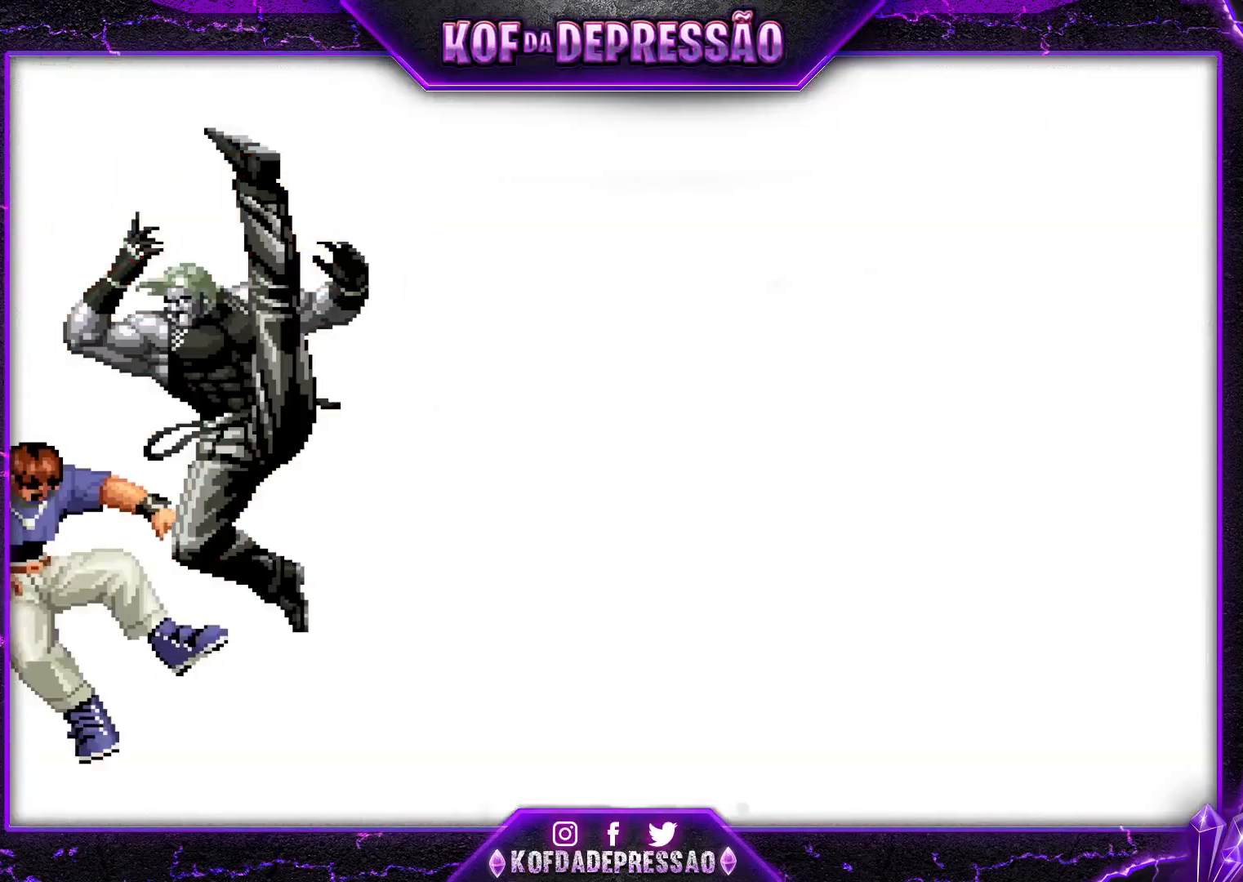
{"buttons": [], "left_stick": "center", "events": []}
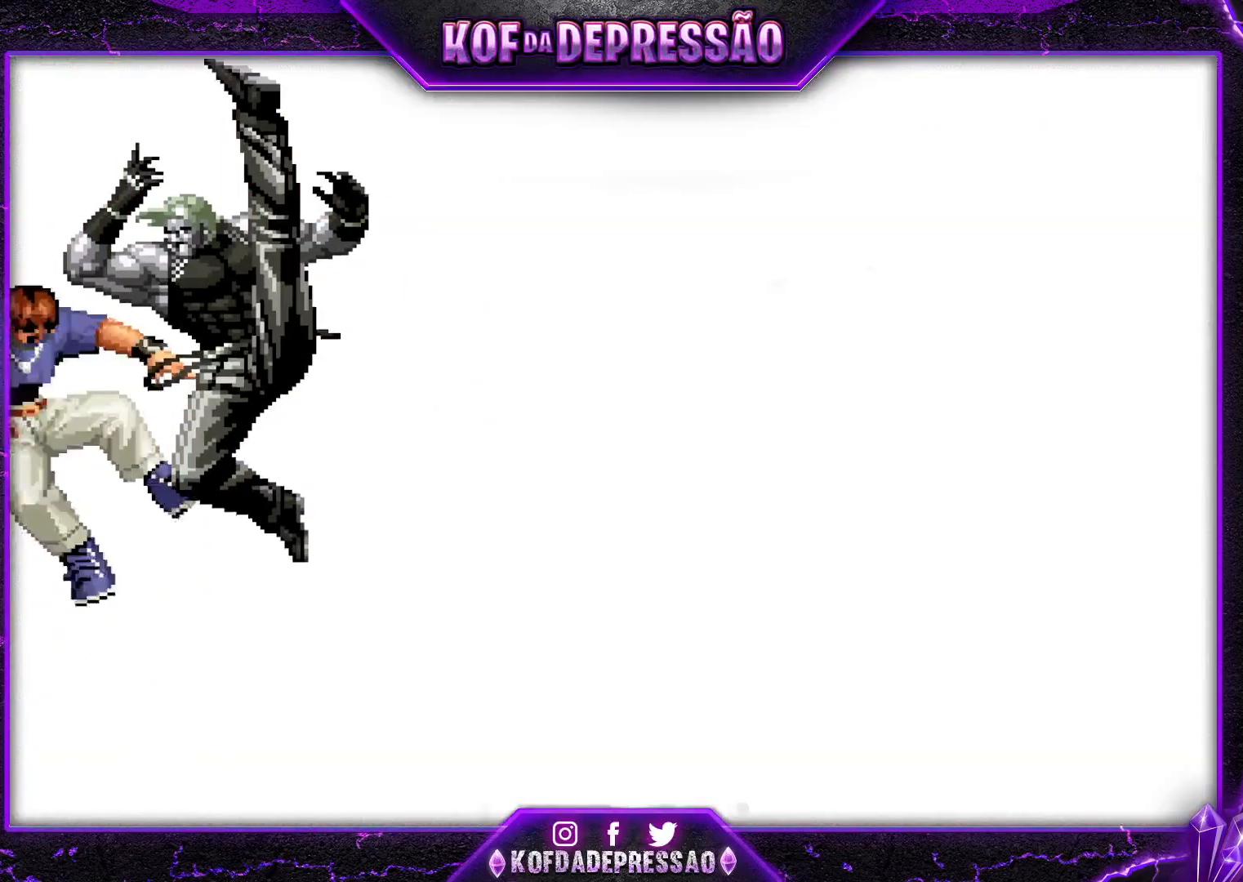
{"buttons": [], "left_stick": "center", "events": [[17, "SQUARE", "down"], [34, "CIRCLE", "down"], [50, "CIRCLE", "up"], [67, "SQUARE", "up"], [217, "CIRCLE", "down"], [217, "SQUARE", "down"], [234, "CIRCLE", "up"], [234, "SQUARE", "up"], [384, "SQUARE", "down"], [401, "CIRCLE", "down"], [417, "CIRCLE", "up"], [434, "SQUARE", "up"]]}
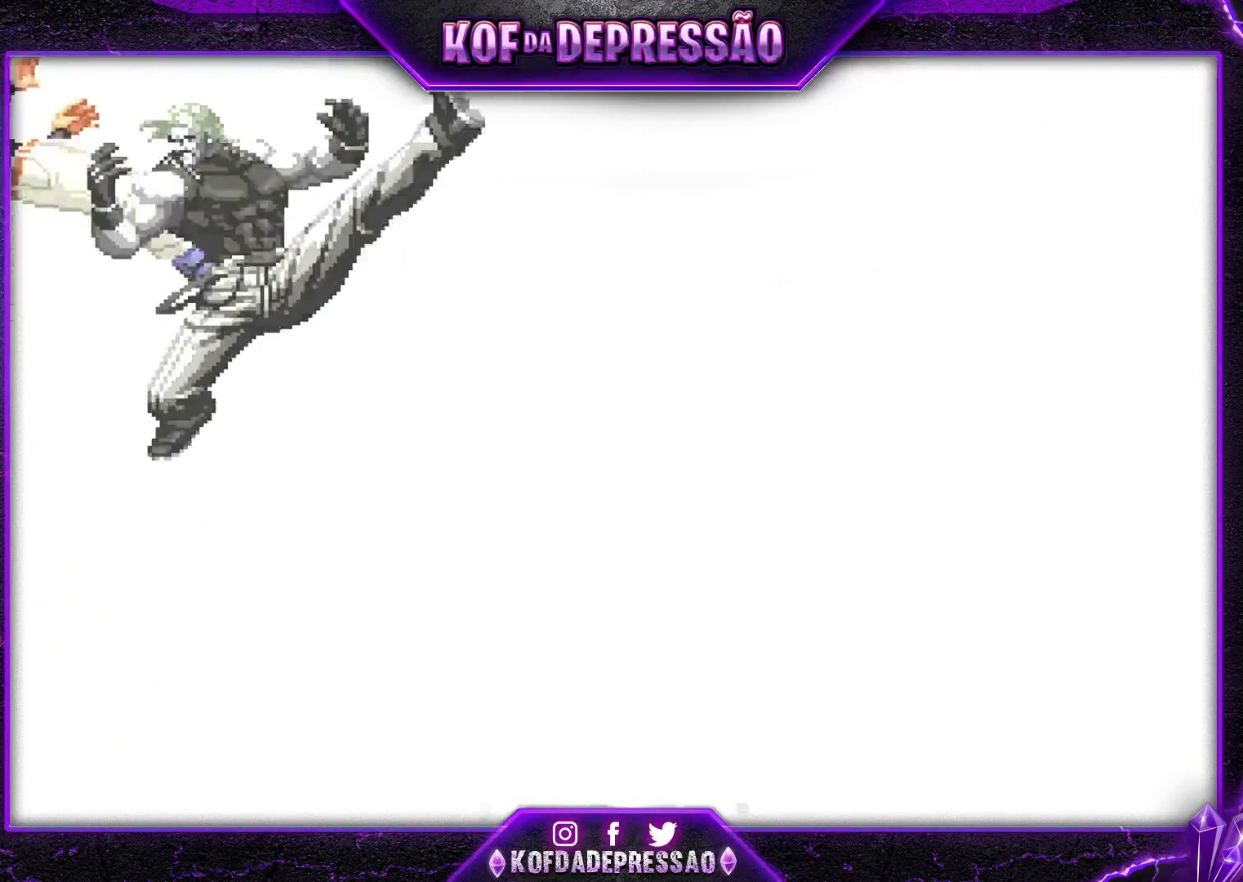
{"buttons": [], "left_stick": "center", "events": [[67, "CIRCLE", "down"], [67, "SQUARE", "down"], [100, "CIRCLE", "up"], [100, "SQUARE", "up"], [233, "SQUARE", "down"], [250, "CIRCLE", "down"], [267, "CIRCLE", "up"], [284, "SQUARE", "up"], [434, "CIRCLE", "down"], [434, "SQUARE", "down"], [450, "CIRCLE", "up"], [450, "SQUARE", "up"]]}
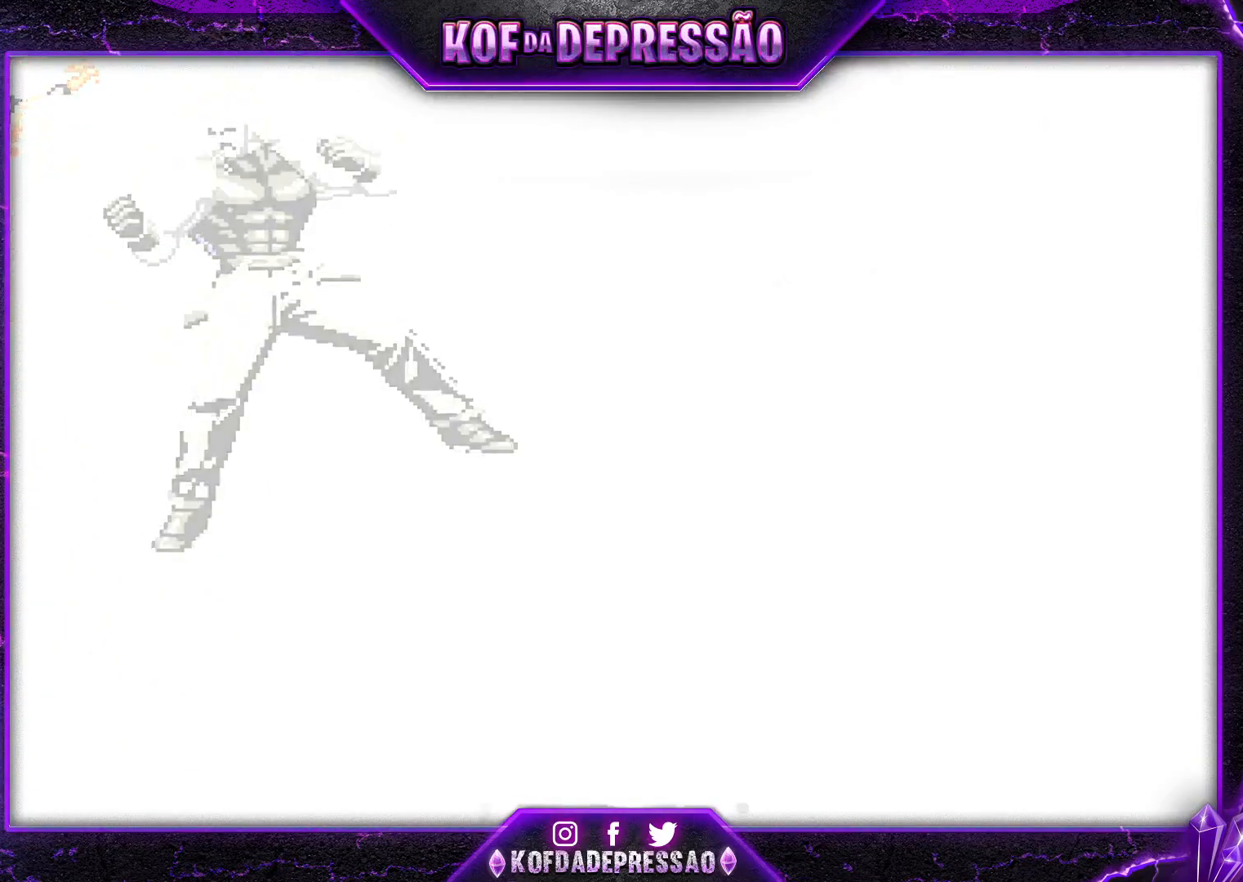
{"buttons": [], "left_stick": "center", "events": [[101, "CIRCLE", "down"], [101, "SQUARE", "down"], [134, "CIRCLE", "up"], [134, "SQUARE", "up"], [284, "CIRCLE", "down"], [284, "SQUARE", "down"], [317, "CIRCLE", "up"], [317, "SQUARE", "up"], [468, "CIRCLE", "down"], [468, "SQUARE", "down"], [484, "CIRCLE", "up"], [501, "SQUARE", "up"]]}
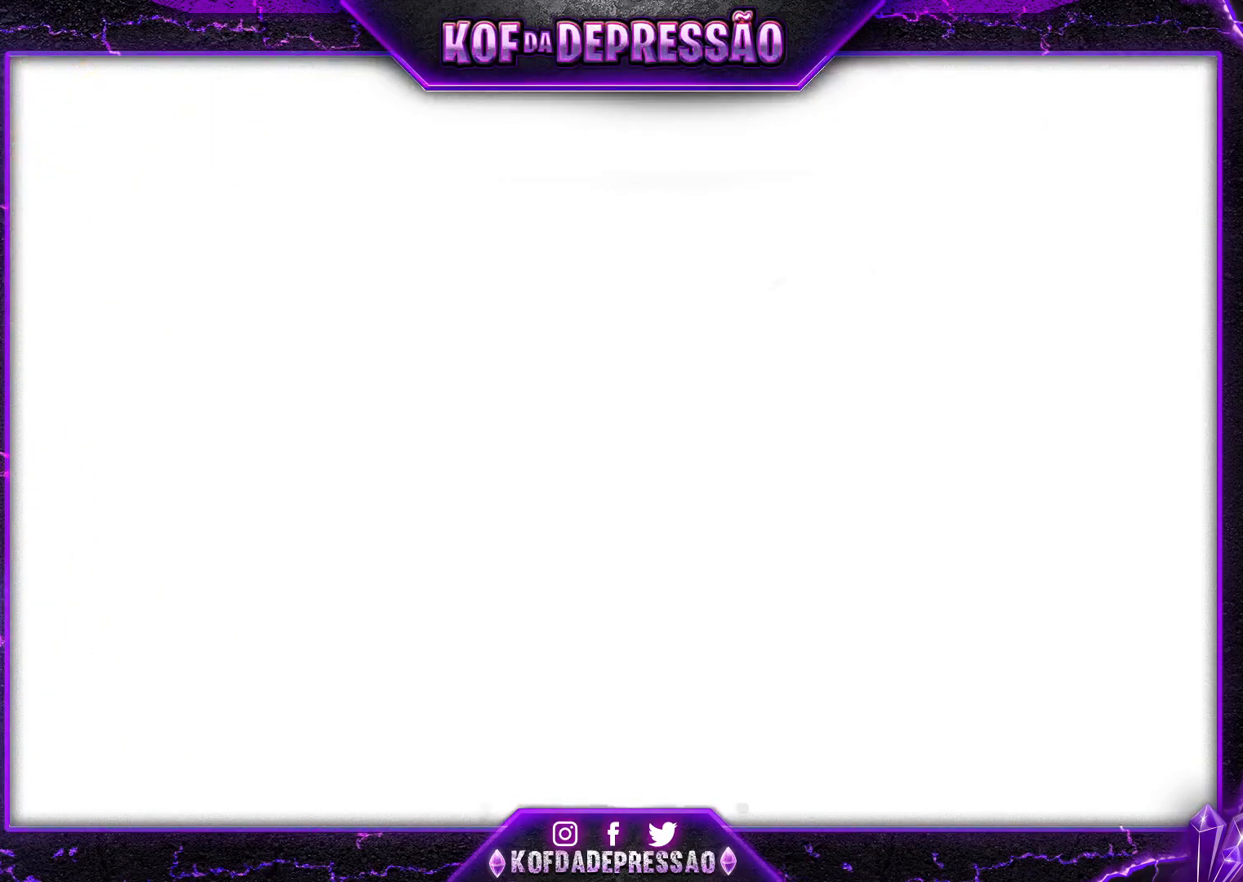
{"buttons": [], "left_stick": "center", "events": [[117, "CIRCLE", "down"], [117, "SQUARE", "down"], [150, "CIRCLE", "up"], [167, "SQUARE", "up"], [267, "CIRCLE", "down"], [267, "SQUARE", "down"], [300, "CIRCLE", "up"], [300, "SQUARE", "up"], [417, "CROSS", "down"], [417, "SQUARE", "down"], [450, "CROSS", "up"], [450, "SQUARE", "up"]]}
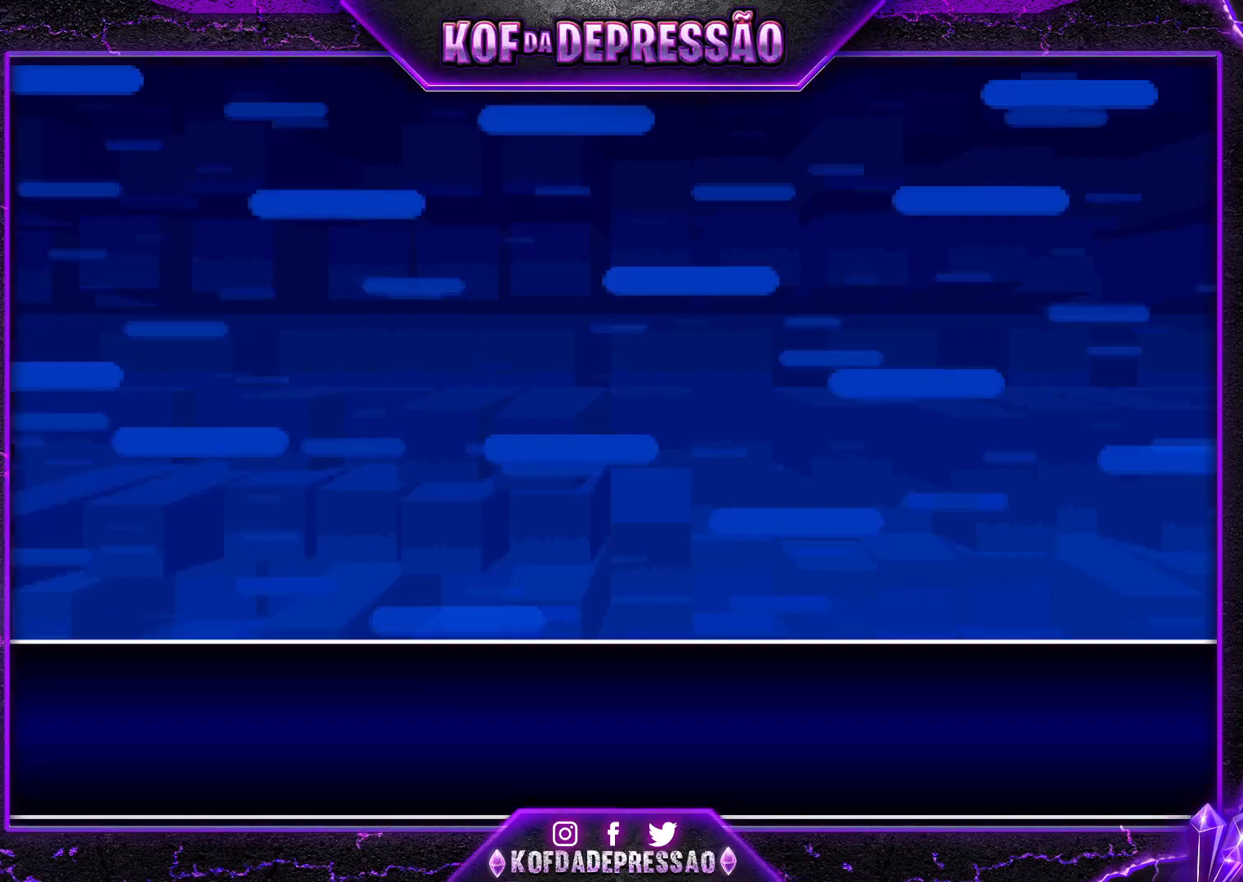
{"buttons": [], "left_stick": "center", "events": [[50, "CROSS", "down"], [50, "SQUARE", "down"], [84, "SQUARE", "up"], [100, "CROSS", "up"], [184, "CROSS", "down"], [201, "SQUARE", "down"], [251, "CROSS", "up"], [251, "SQUARE", "up"], [317, "CROSS", "down"], [317, "SQUARE", "down"], [401, "CROSS", "up"], [417, "SQUARE", "up"]]}